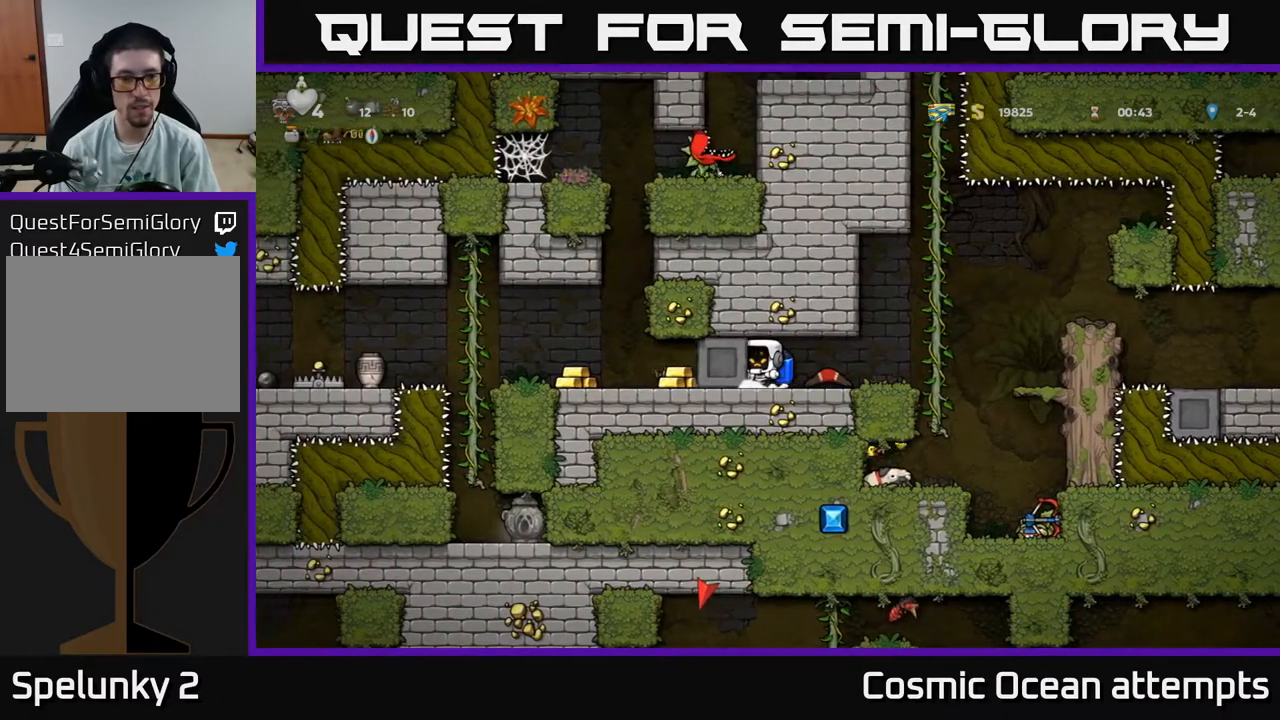
Gameplay with a controller (Xbox layout); each line is a JSON object with the inputs held at the frame after it. "events" lists button and stick changes between this image and that frame as [ms after this image, input, new state], when the widget could be followed in between. Not read: left_stick.
{"buttons": ["DPAD_LEFT"], "right_stick": "center", "events": []}
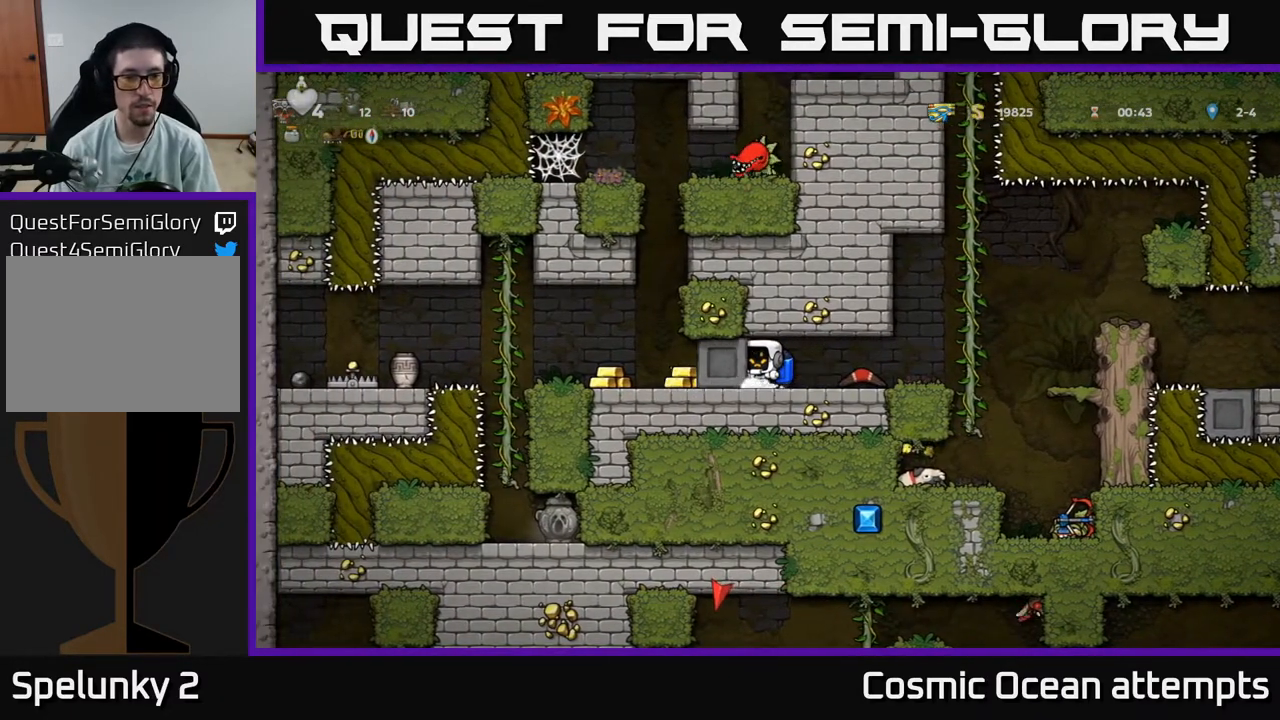
{"buttons": ["DPAD_LEFT"], "right_stick": "center", "events": []}
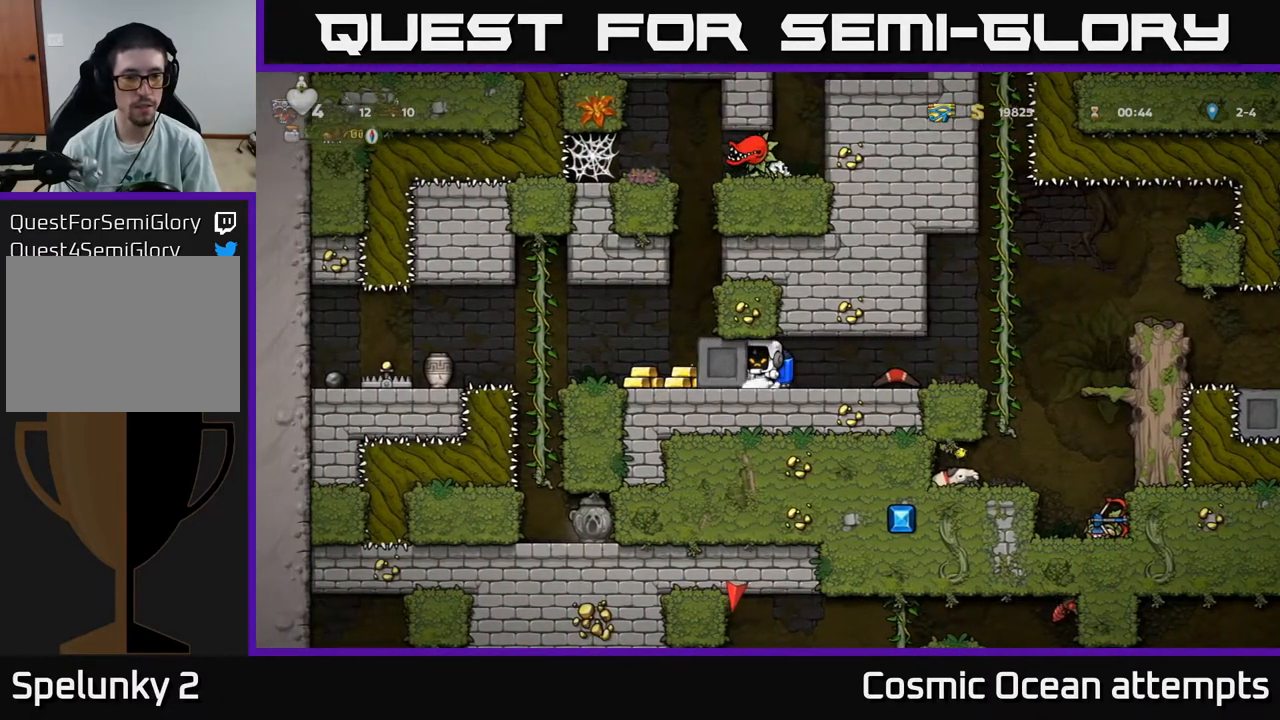
{"buttons": ["DPAD_LEFT"], "right_stick": "center", "events": []}
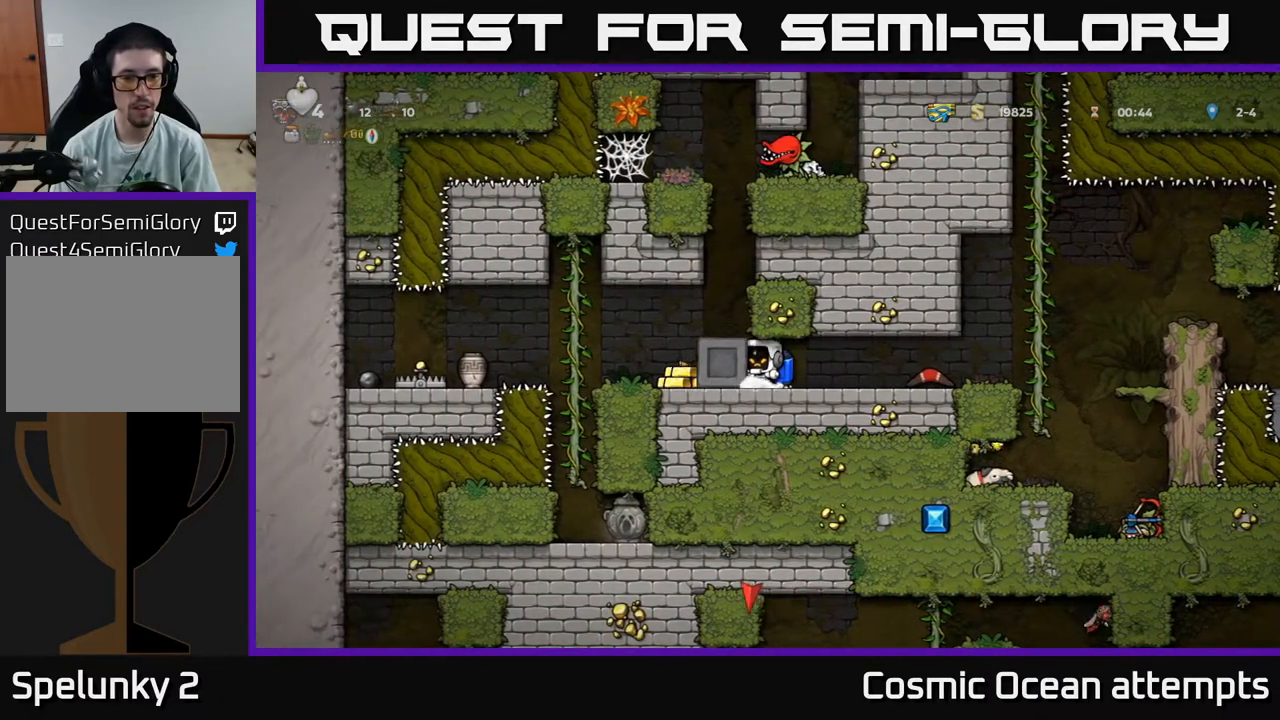
{"buttons": ["DPAD_LEFT"], "right_stick": "center", "events": []}
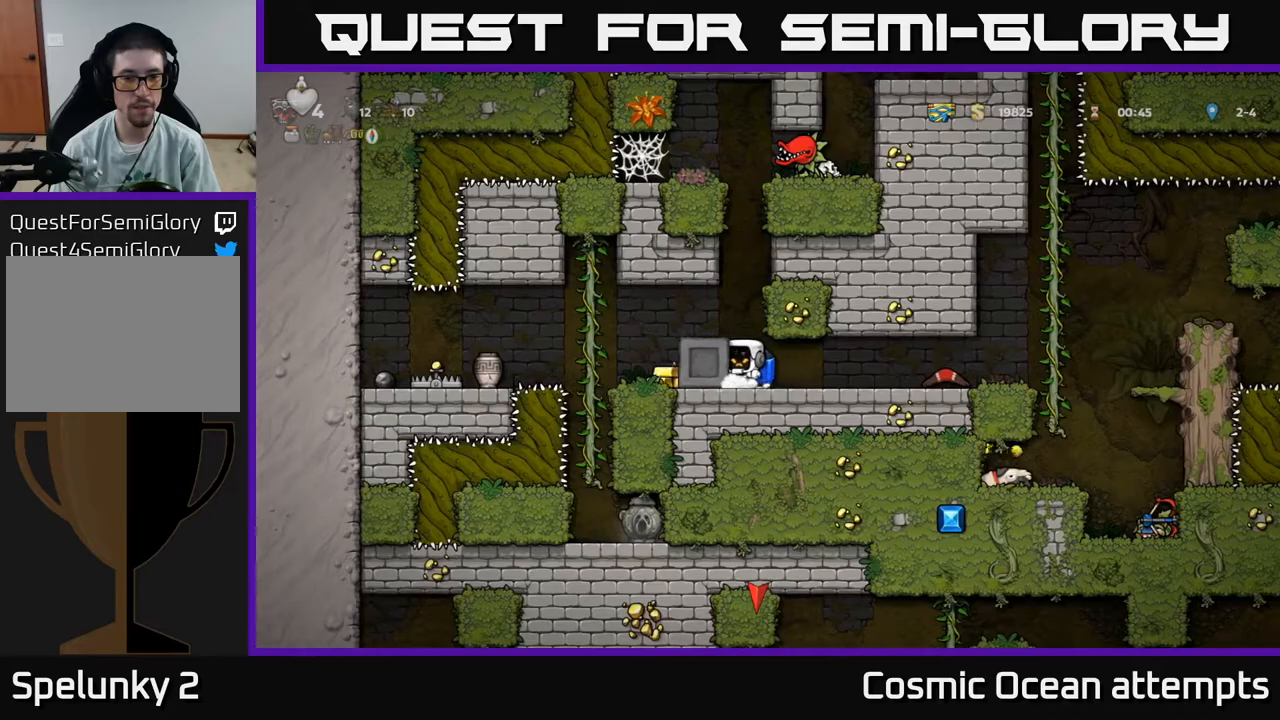
{"buttons": ["DPAD_LEFT"], "right_stick": "center", "events": [[100, "DPAD_LEFT", "up"], [167, "A", "down"], [267, "DPAD_LEFT", "down"], [283, "A", "up"]]}
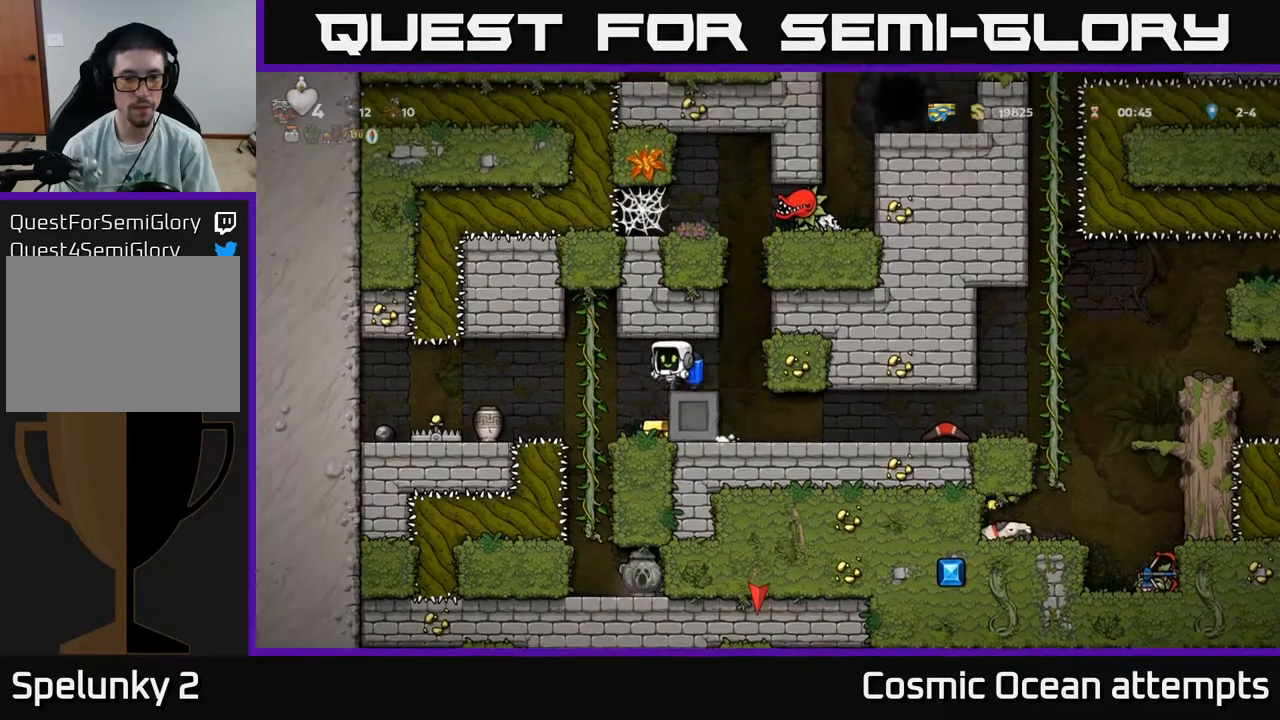
{"buttons": [], "right_stick": "center", "events": [[17, "DPAD_LEFT", "up"], [217, "DPAD_RIGHT", "down"], [300, "DPAD_RIGHT", "up"]]}
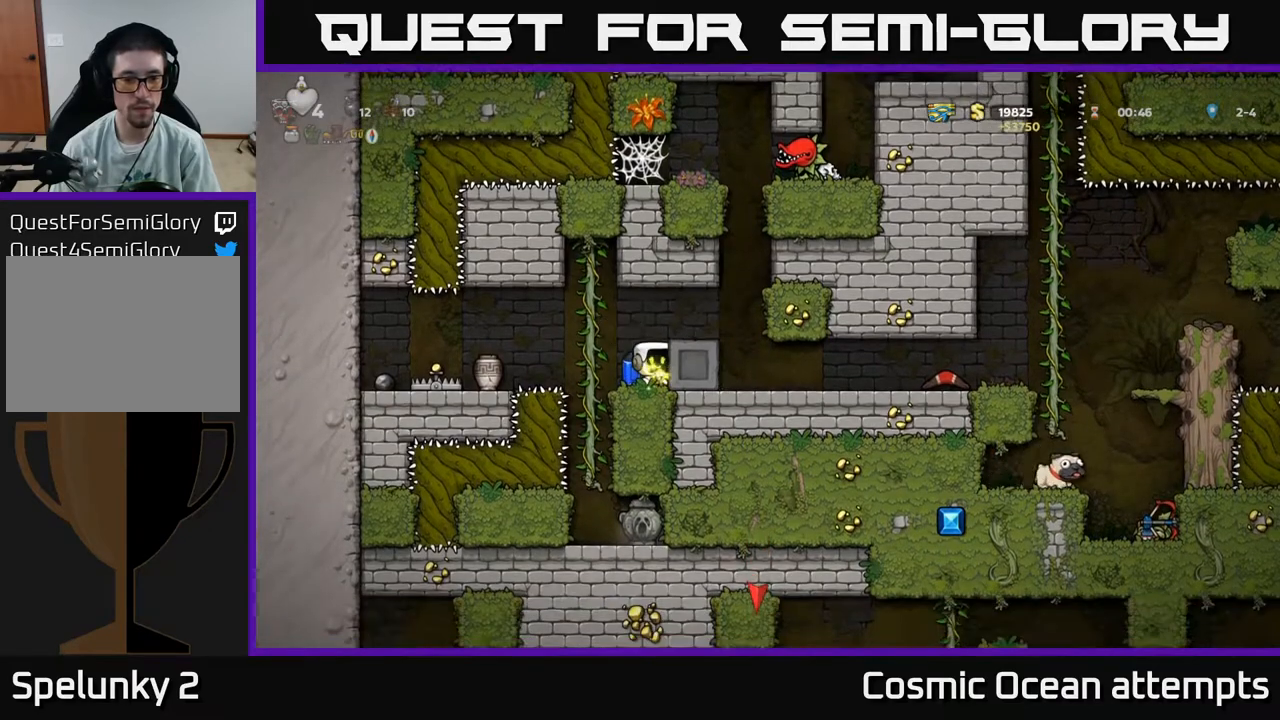
{"buttons": [], "right_stick": "center", "events": [[150, "A", "down"], [283, "DPAD_RIGHT", "down"], [317, "A", "up"], [500, "DPAD_RIGHT", "up"]]}
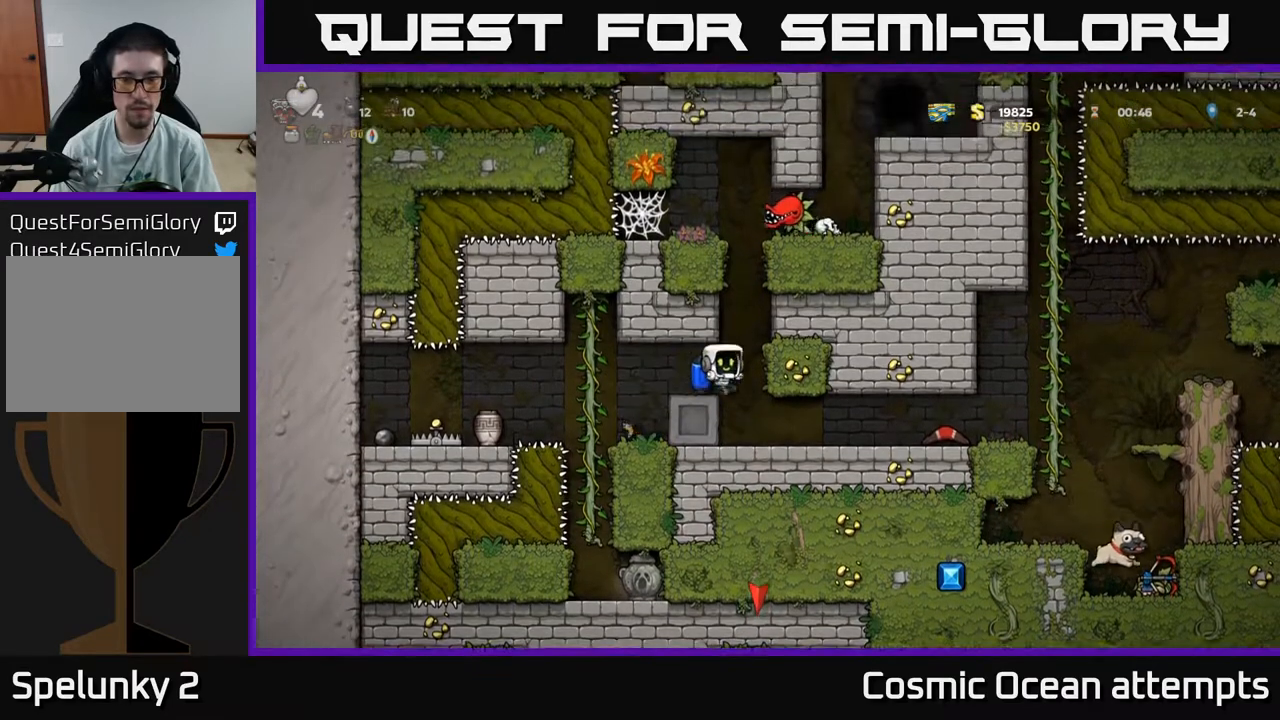
{"buttons": ["A"], "right_stick": "center", "events": [[500, "A", "down"]]}
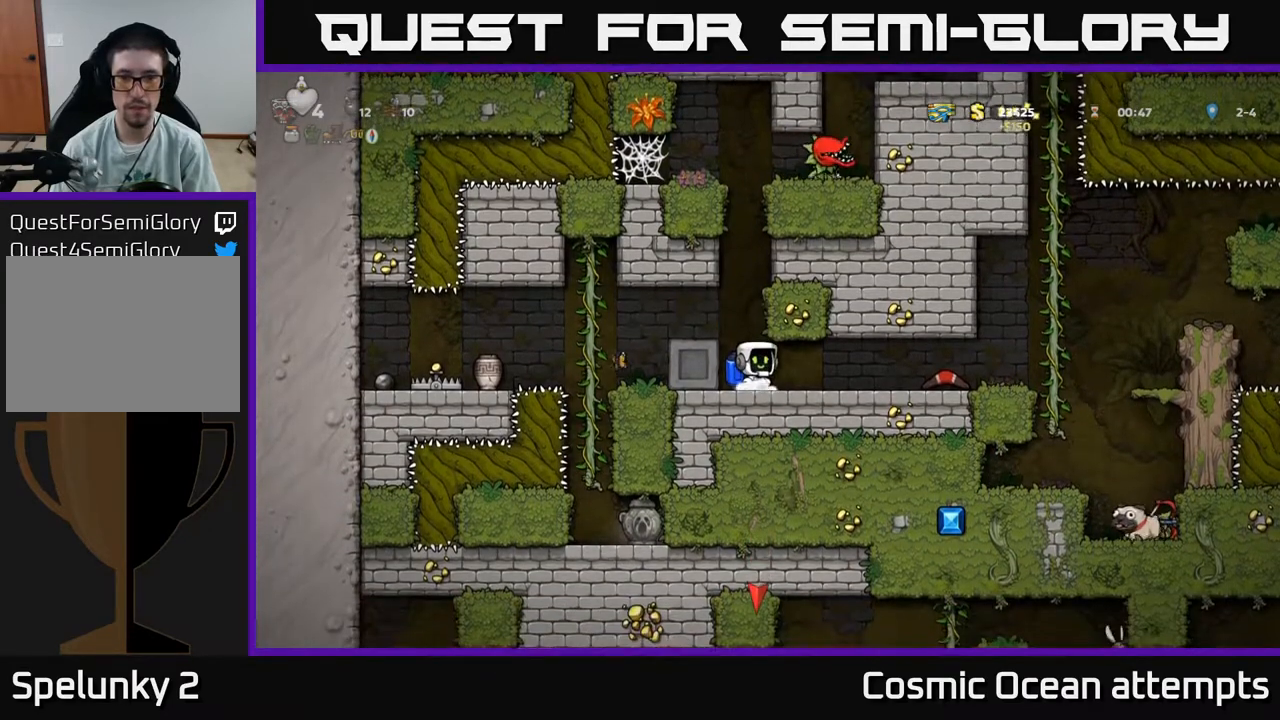
{"buttons": ["A"], "right_stick": "center", "events": [[117, "A", "up"], [183, "A", "down"]]}
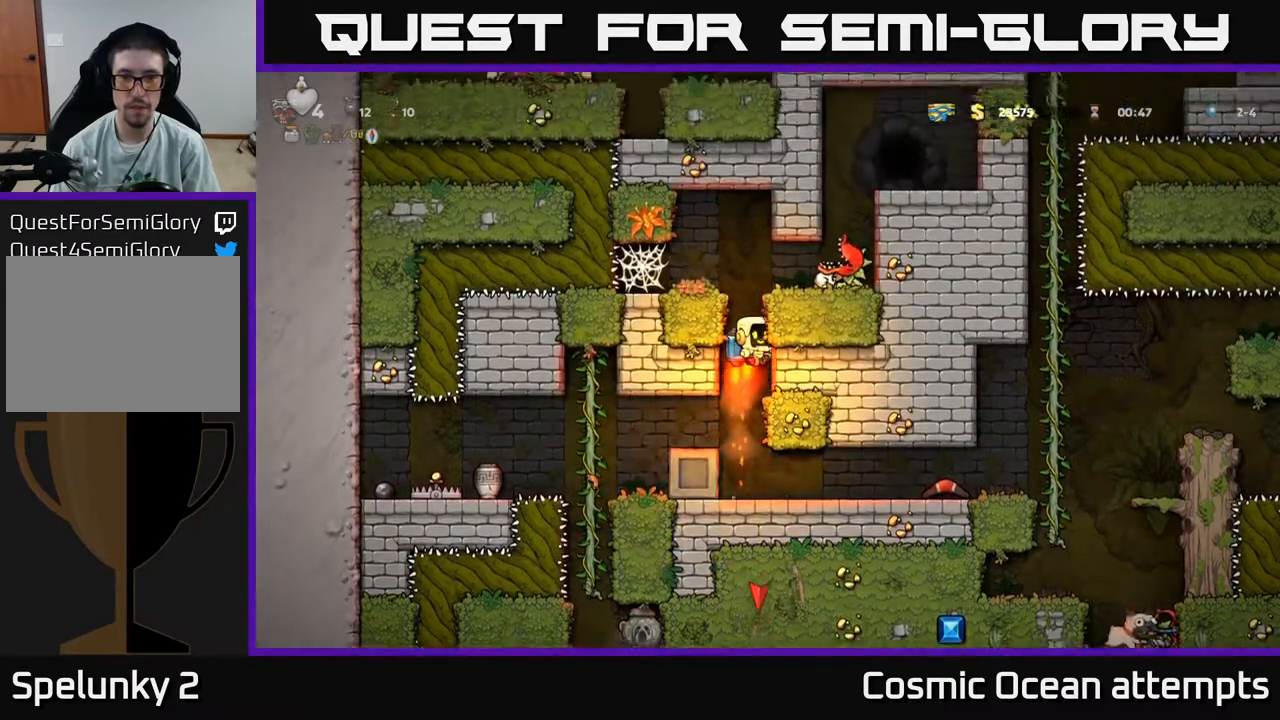
{"buttons": [], "right_stick": "center", "events": [[117, "X", "down"], [200, "A", "up"], [217, "X", "up"], [233, "DPAD_RIGHT", "down"], [367, "DPAD_RIGHT", "up"]]}
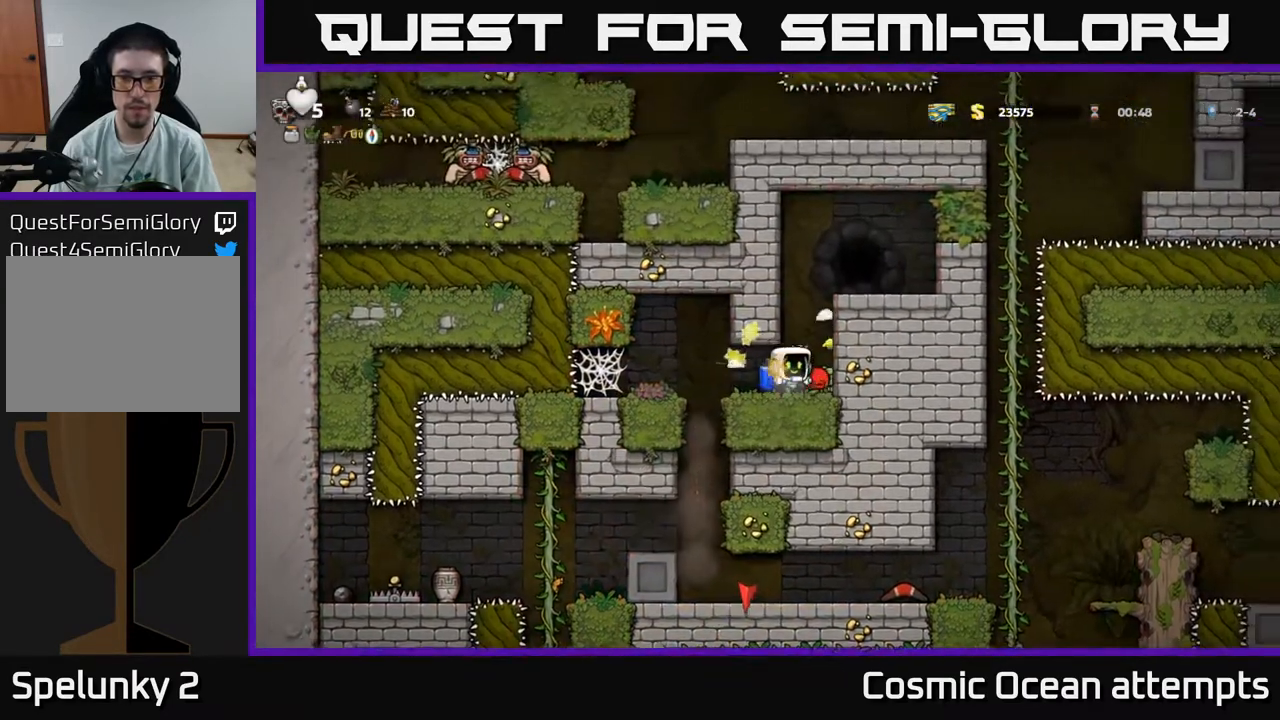
{"buttons": ["DPAD_RIGHT"], "right_stick": "center", "events": [[33, "DPAD_RIGHT", "down"], [150, "DPAD_RIGHT", "up"], [200, "DPAD_LEFT", "down"], [333, "DPAD_LEFT", "up"], [417, "DPAD_RIGHT", "down"]]}
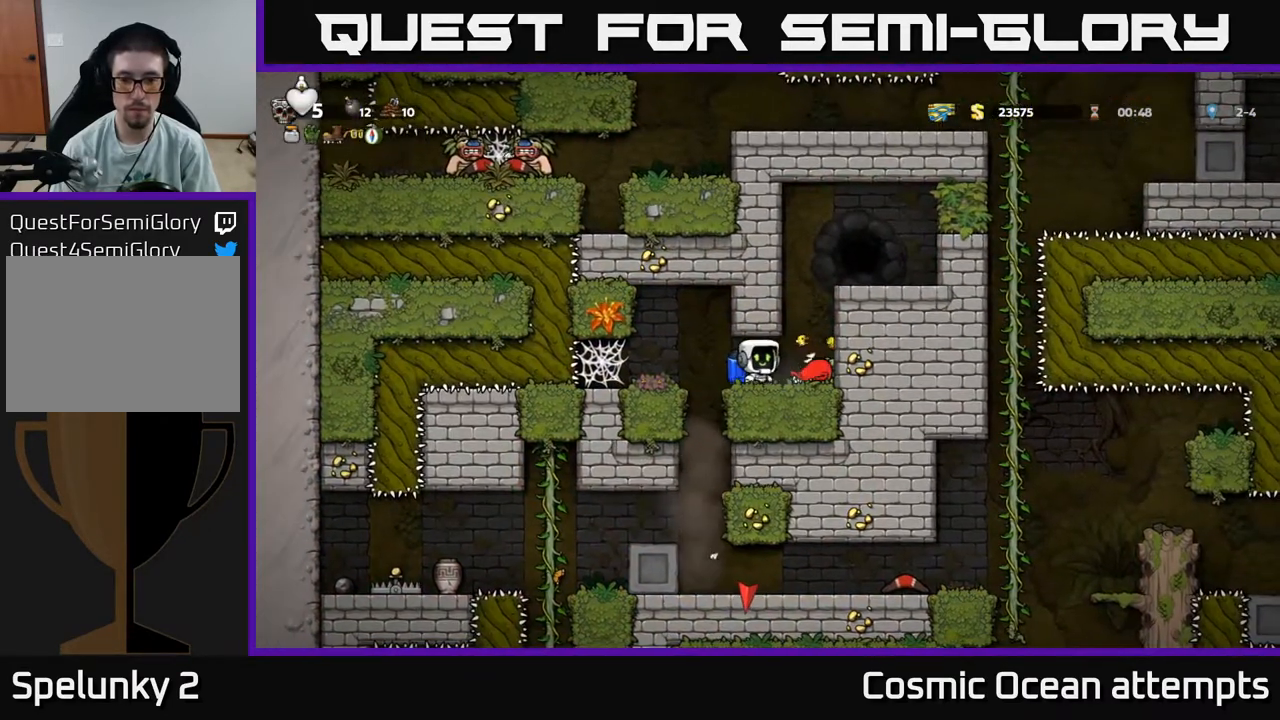
{"buttons": ["DPAD_LEFT"], "right_stick": "center", "events": [[67, "DPAD_RIGHT", "up"], [433, "DPAD_LEFT", "down"]]}
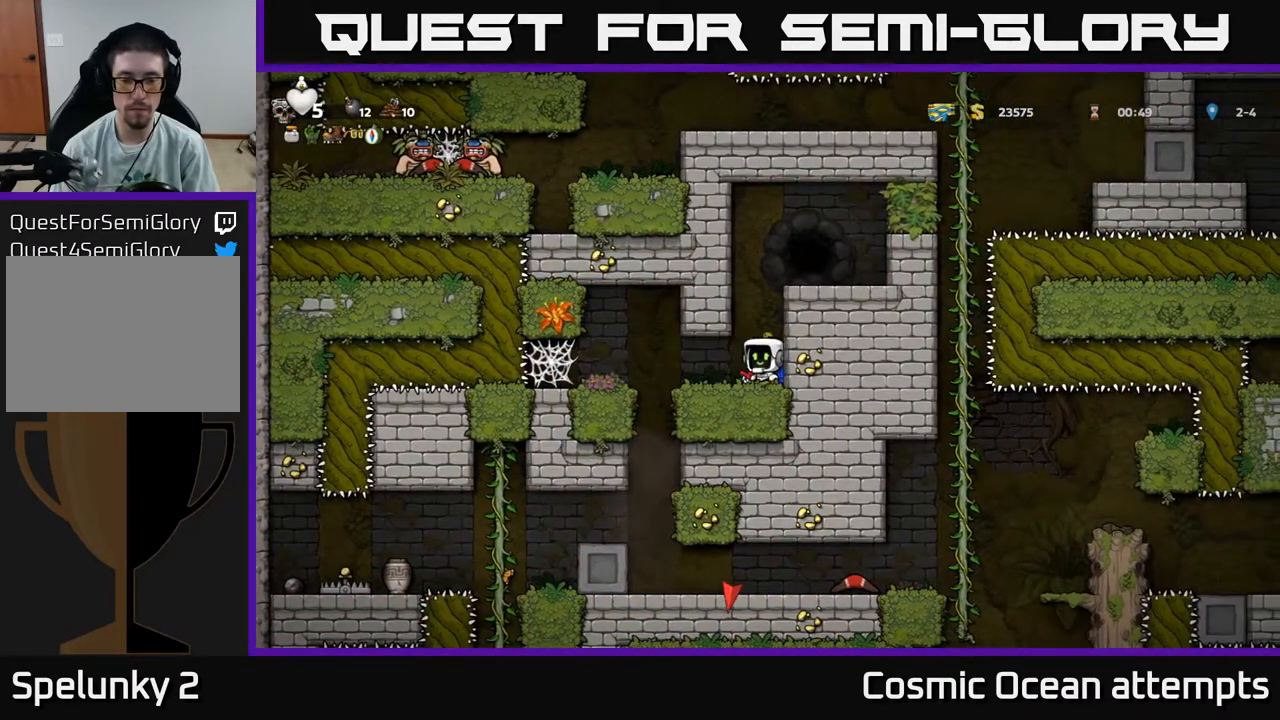
{"buttons": ["DPAD_LEFT"], "right_stick": "center", "events": [[117, "DPAD_LEFT", "up"], [500, "DPAD_LEFT", "down"]]}
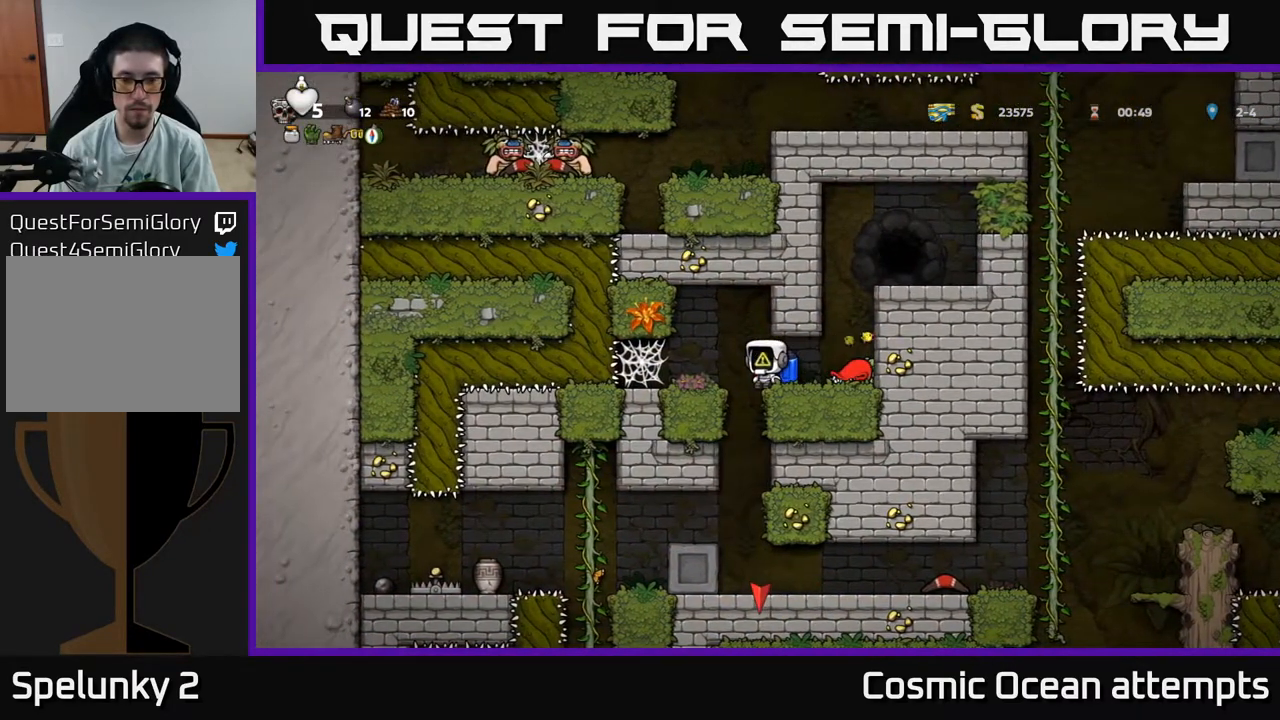
{"buttons": [], "right_stick": "center", "events": [[50, "DPAD_LEFT", "up"]]}
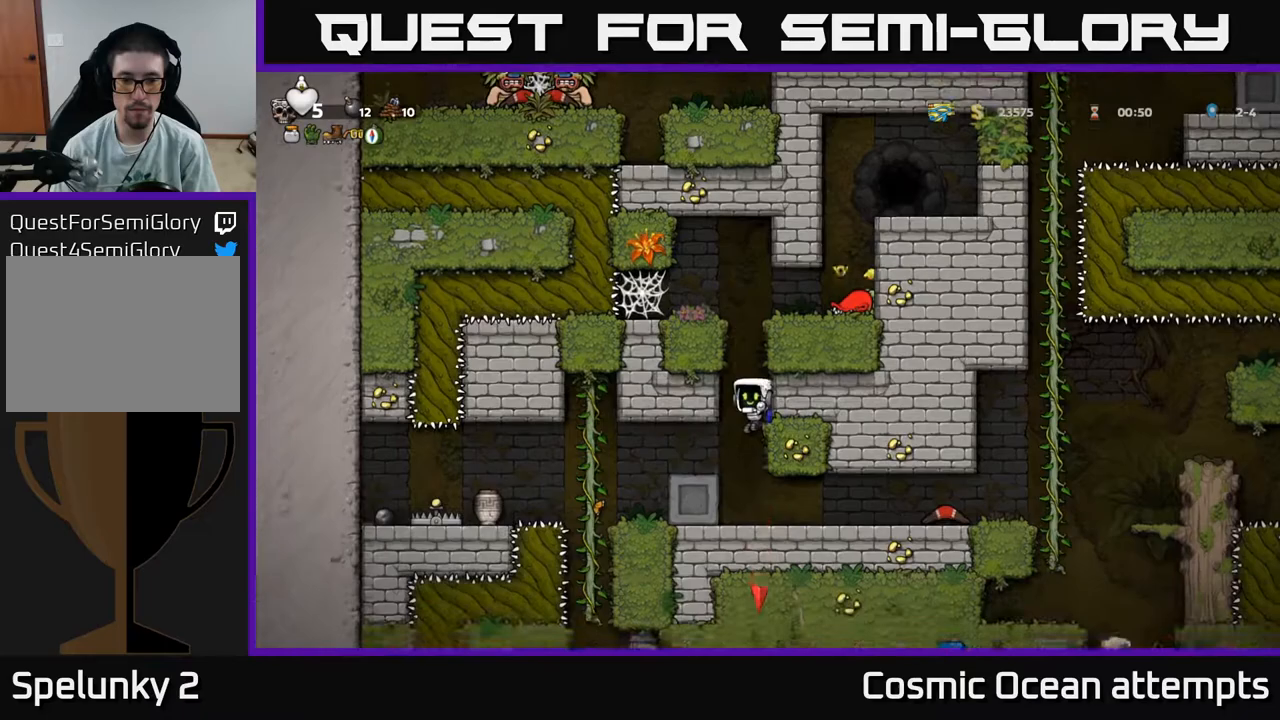
{"buttons": ["DPAD_RIGHT"], "right_stick": "center", "events": [[117, "DPAD_RIGHT", "down"]]}
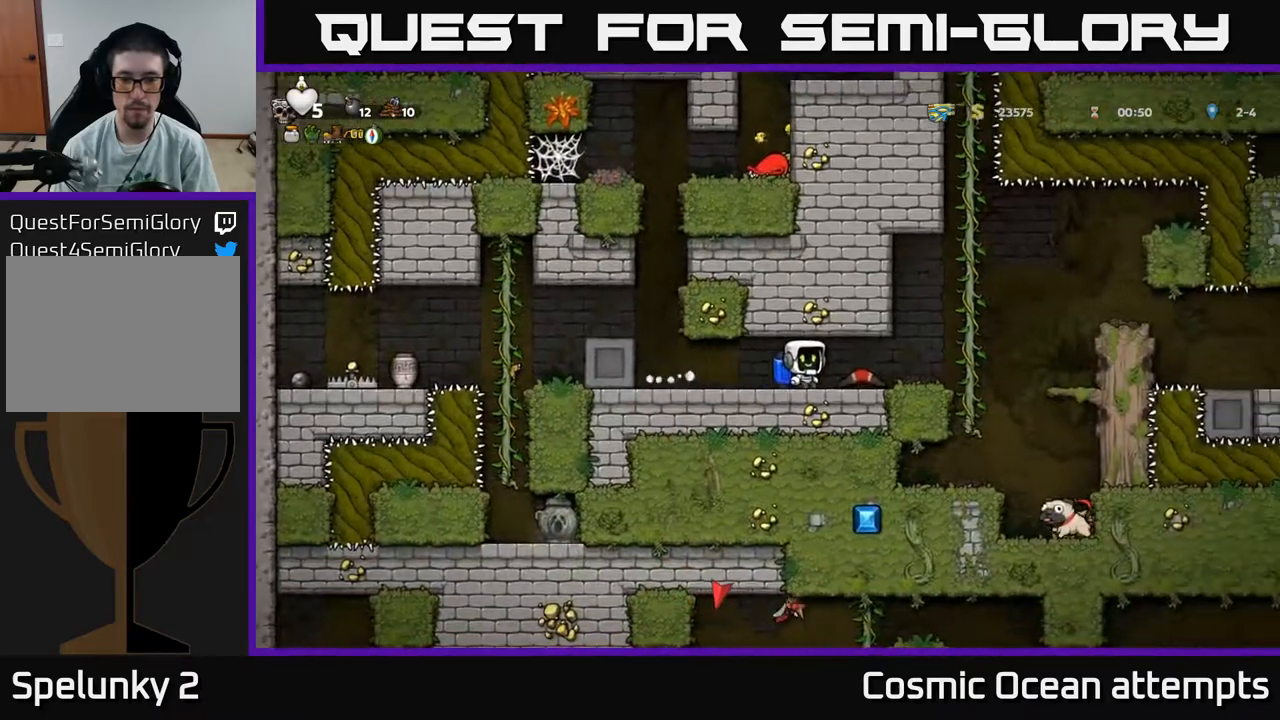
{"buttons": ["DPAD_LEFT"], "right_stick": "center", "events": [[67, "DPAD_DOWN", "down"], [83, "DPAD_RIGHT", "up"], [117, "X", "down"], [183, "DPAD_DOWN", "up"], [183, "X", "up"], [217, "DPAD_LEFT", "down"]]}
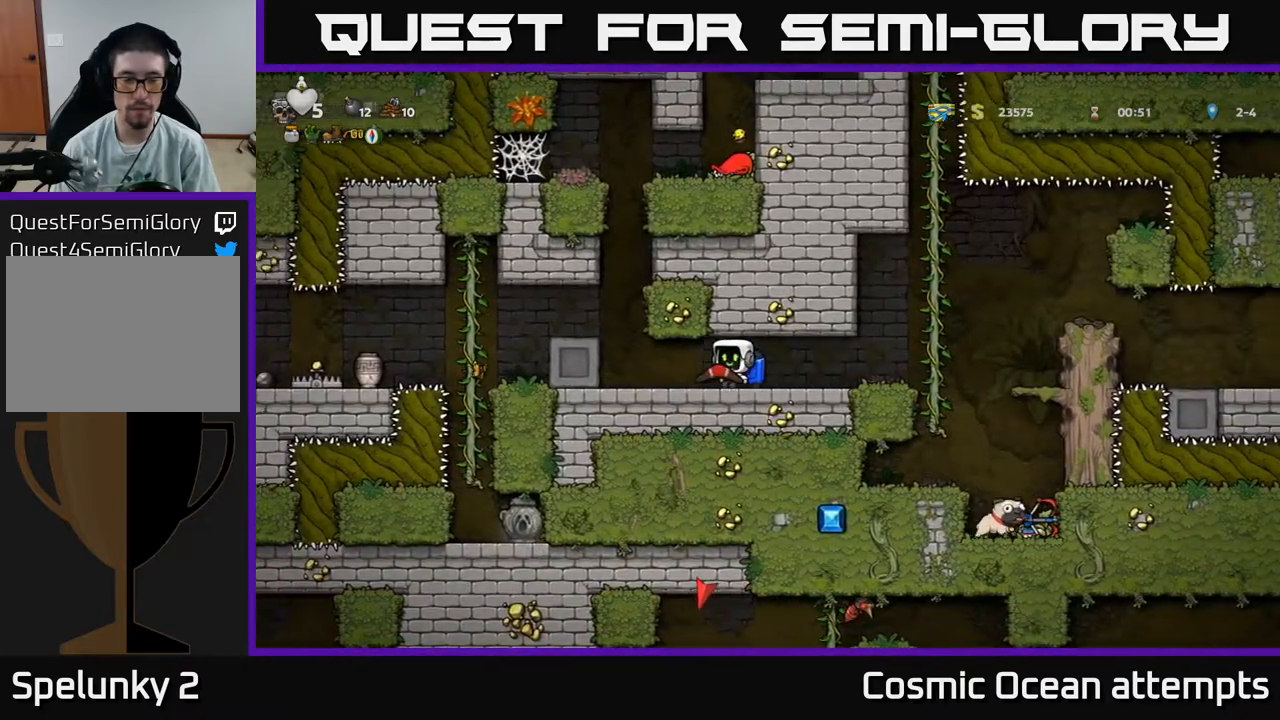
{"buttons": ["A"], "right_stick": "center", "events": [[167, "DPAD_LEFT", "up"], [267, "A", "down"], [350, "A", "up"], [400, "A", "down"]]}
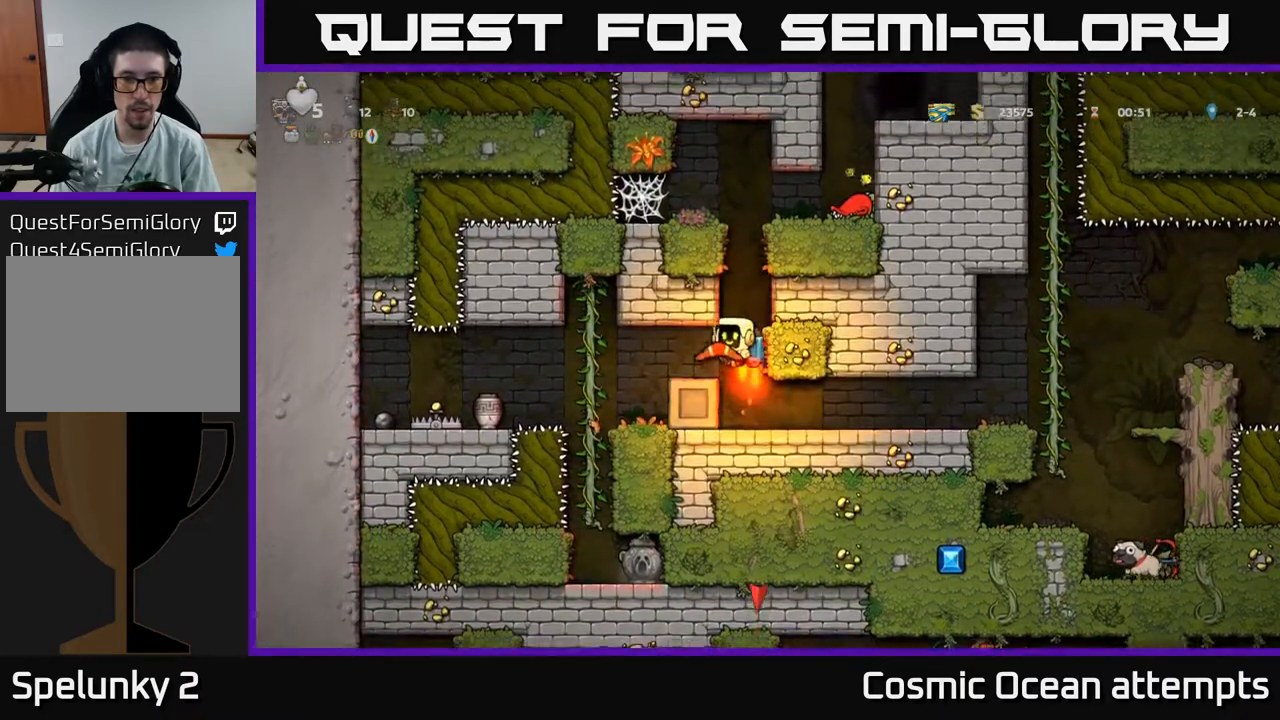
{"buttons": [], "right_stick": "center", "events": [[483, "A", "up"]]}
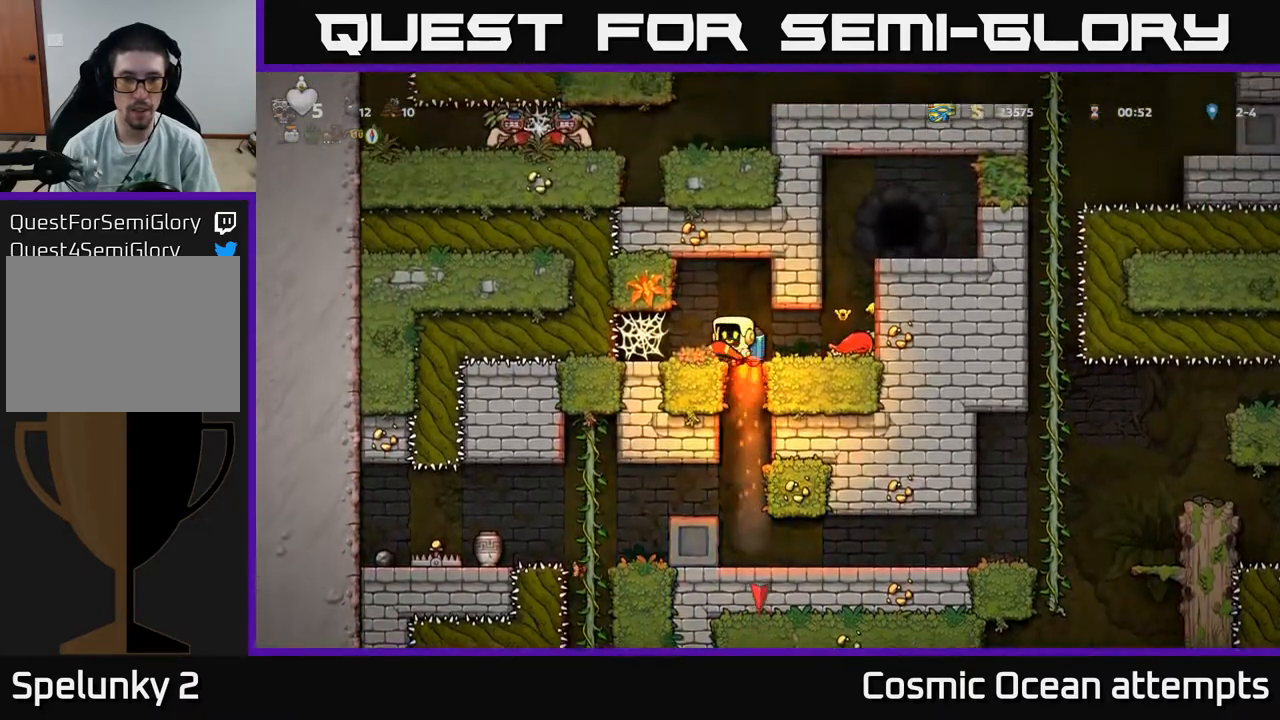
{"buttons": ["X"], "right_stick": "center", "events": [[50, "DPAD_LEFT", "down"], [117, "DPAD_LEFT", "up"], [350, "DPAD_RIGHT", "down"], [383, "DPAD_RIGHT", "up"], [467, "X", "down"]]}
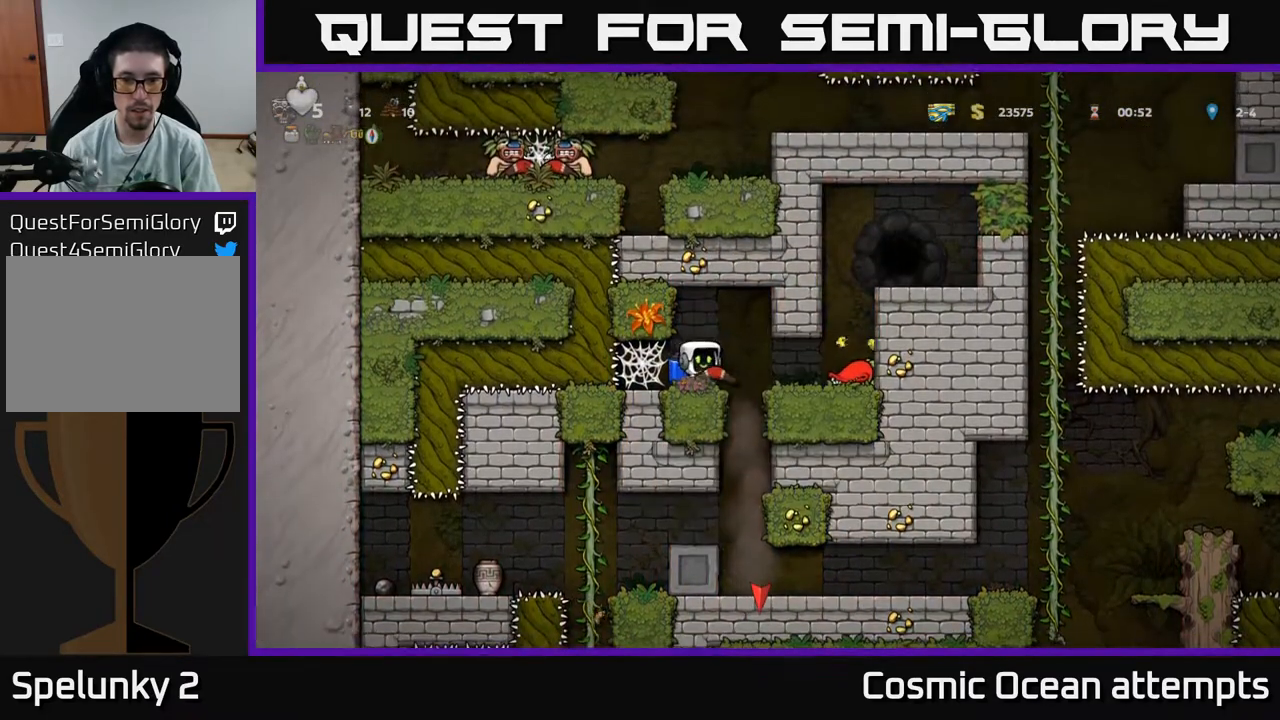
{"buttons": ["A", "DPAD_RIGHT"], "right_stick": "center", "events": [[67, "X", "up"], [400, "DPAD_RIGHT", "down"], [500, "A", "down"]]}
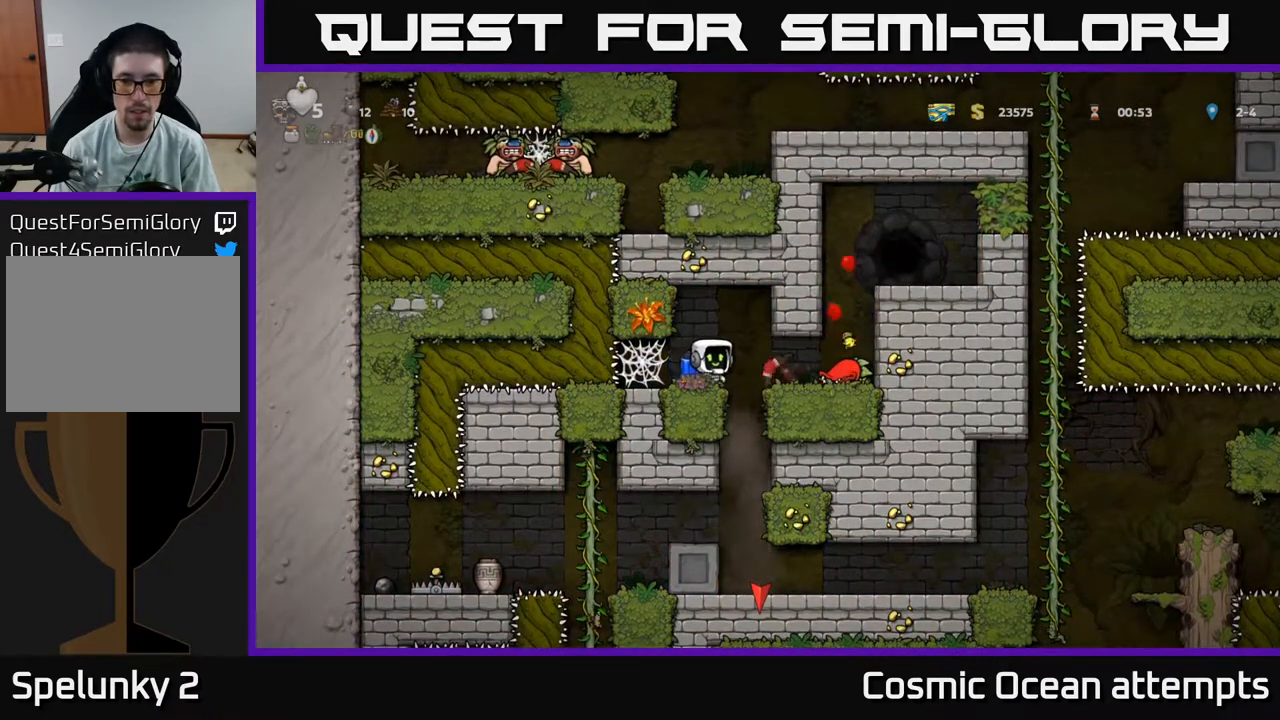
{"buttons": ["DPAD_RIGHT"], "right_stick": "center", "events": [[67, "A", "up"], [150, "DPAD_RIGHT", "up"], [383, "DPAD_RIGHT", "down"]]}
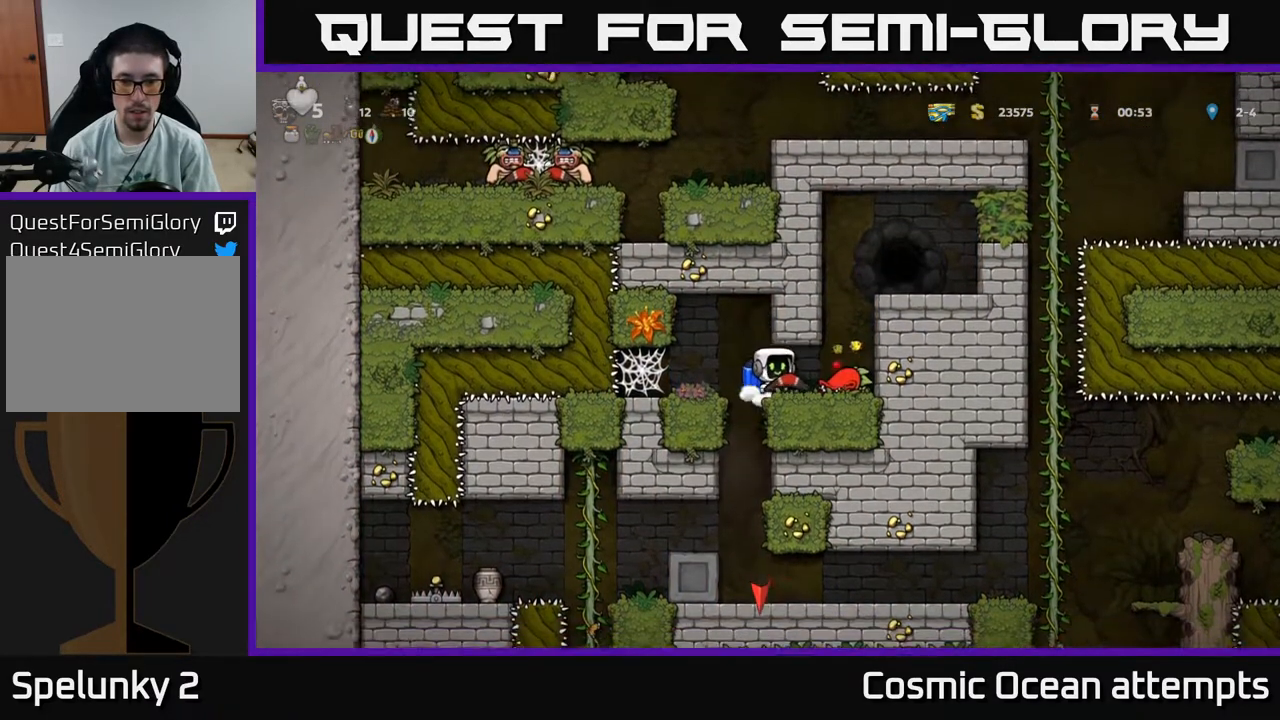
{"buttons": [], "right_stick": "center", "events": [[67, "DPAD_RIGHT", "up"], [200, "DPAD_RIGHT", "down"], [267, "DPAD_RIGHT", "up"], [300, "DPAD_LEFT", "down"], [483, "DPAD_LEFT", "up"]]}
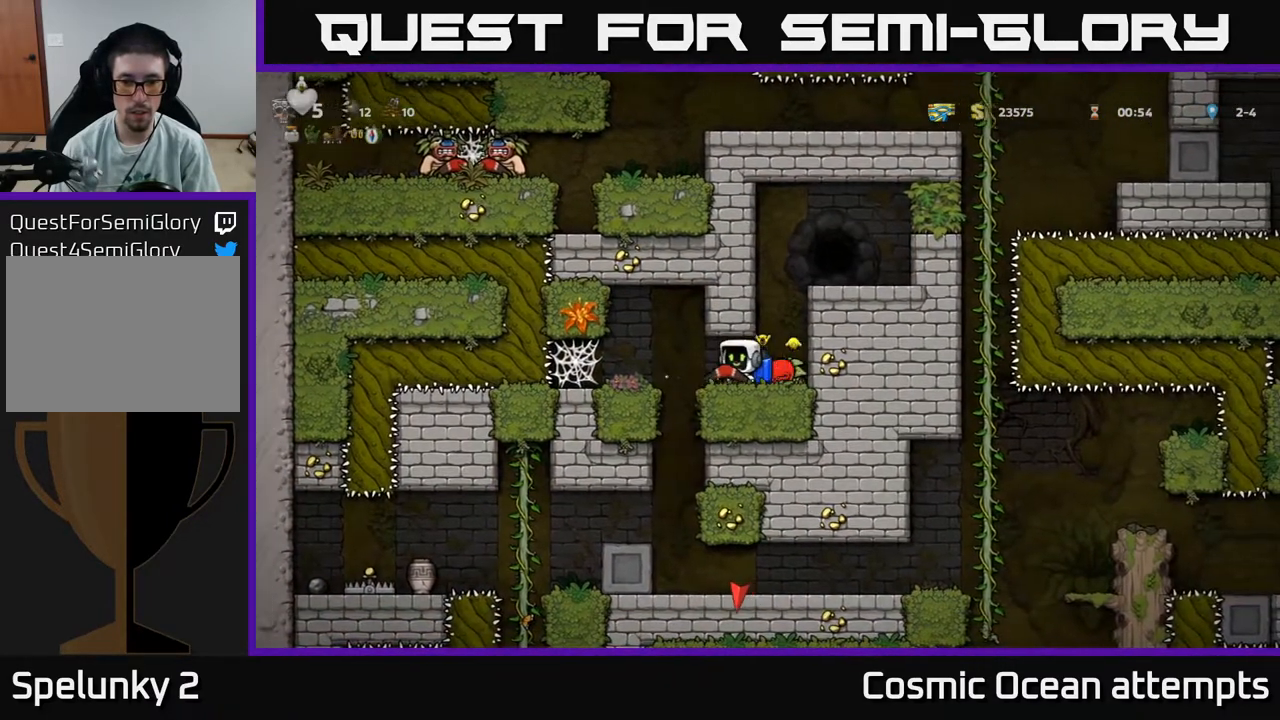
{"buttons": ["DPAD_RIGHT"], "right_stick": "center", "events": [[33, "DPAD_RIGHT", "down"], [83, "X", "down"], [100, "DPAD_RIGHT", "up"], [167, "X", "up"], [317, "DPAD_RIGHT", "down"]]}
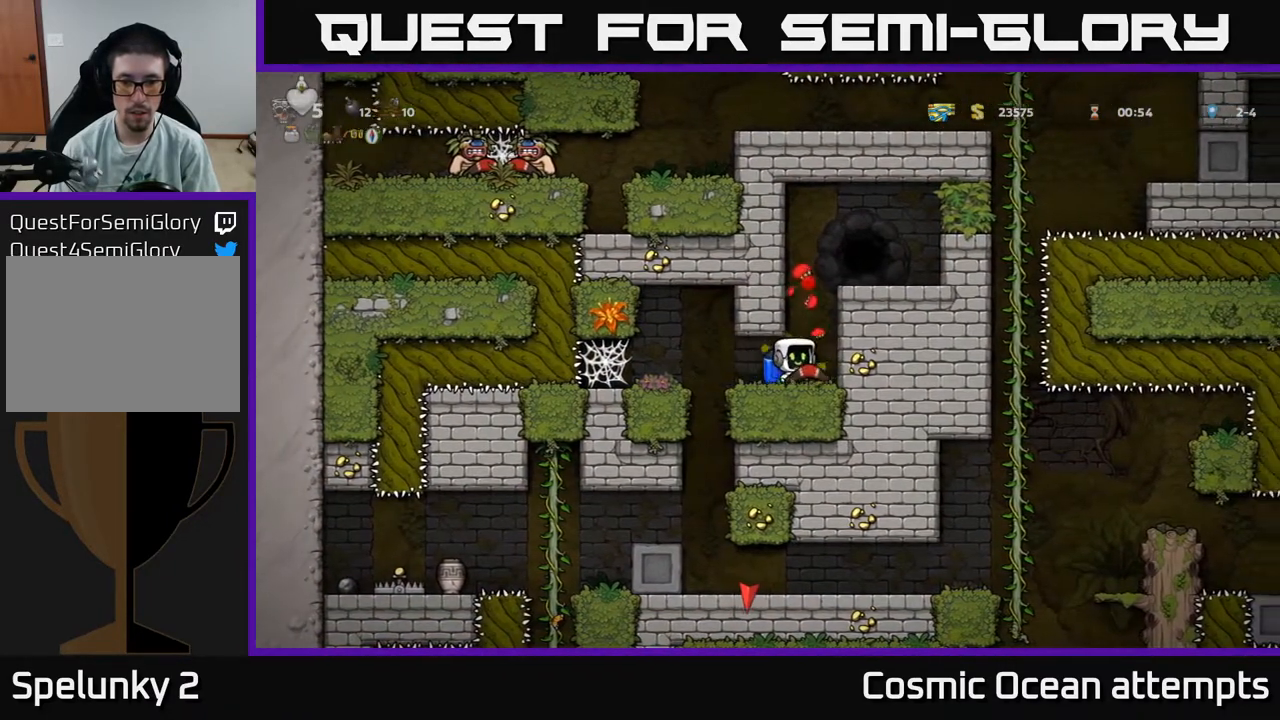
{"buttons": ["DPAD_RIGHT"], "right_stick": "center", "events": [[133, "DPAD_RIGHT", "up"], [183, "DPAD_LEFT", "down"], [283, "DPAD_LEFT", "up"], [383, "DPAD_RIGHT", "down"]]}
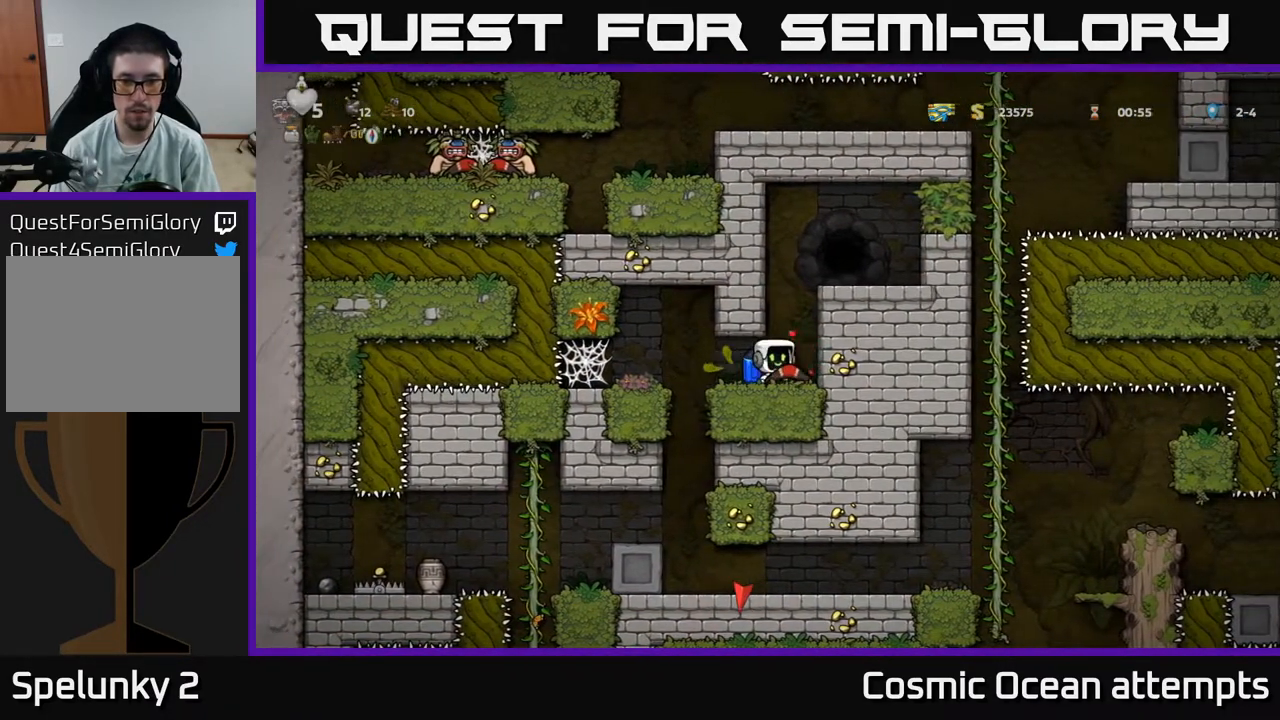
{"buttons": [], "right_stick": "center", "events": [[83, "DPAD_RIGHT", "up"], [183, "DPAD_DOWN", "down"], [250, "X", "down"], [317, "DPAD_DOWN", "up"], [333, "X", "up"], [383, "A", "down"], [500, "A", "up"]]}
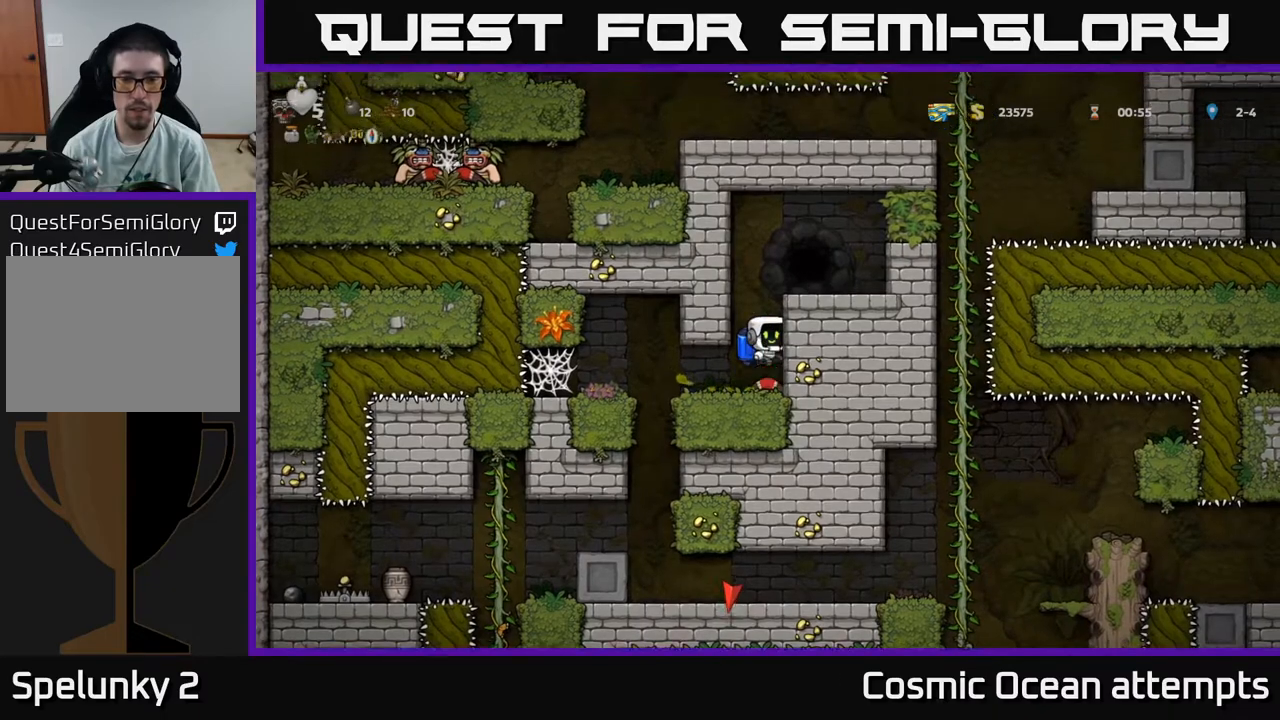
{"buttons": [], "right_stick": "center", "events": [[67, "A", "down"], [67, "DPAD_RIGHT", "down"], [167, "A", "up"], [317, "DPAD_RIGHT", "up"]]}
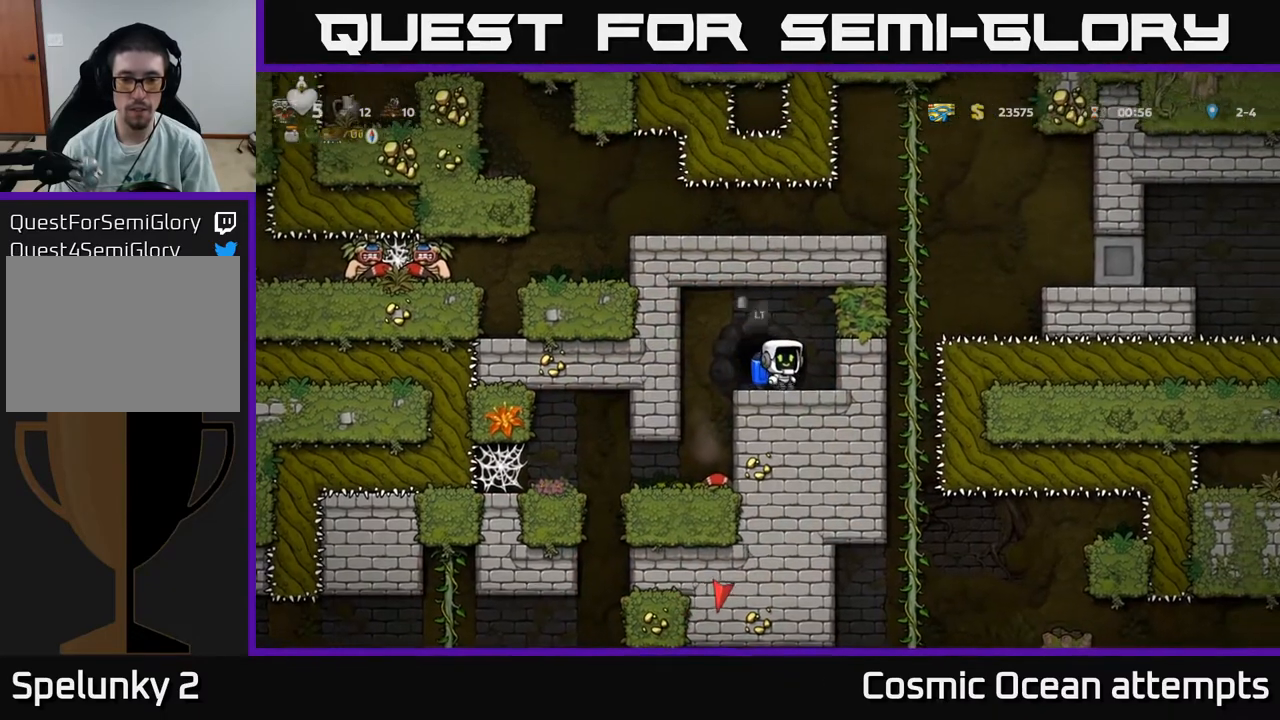
{"buttons": ["L2"], "right_stick": "center", "events": [[117, "L2", "down"], [133, "DPAD_LEFT", "down"], [200, "DPAD_LEFT", "up"], [267, "L2", "up"], [450, "L2", "down"]]}
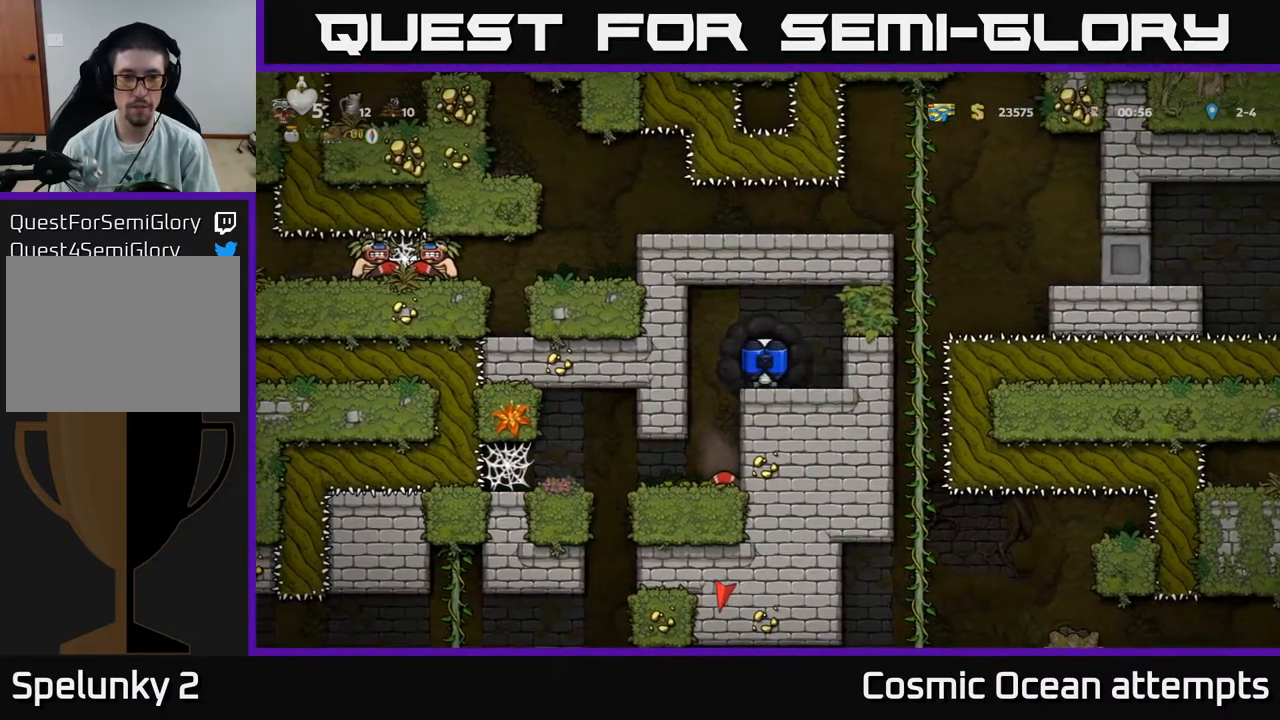
{"buttons": [], "right_stick": "center", "events": [[83, "L2", "up"], [217, "L2", "down"], [350, "L2", "up"]]}
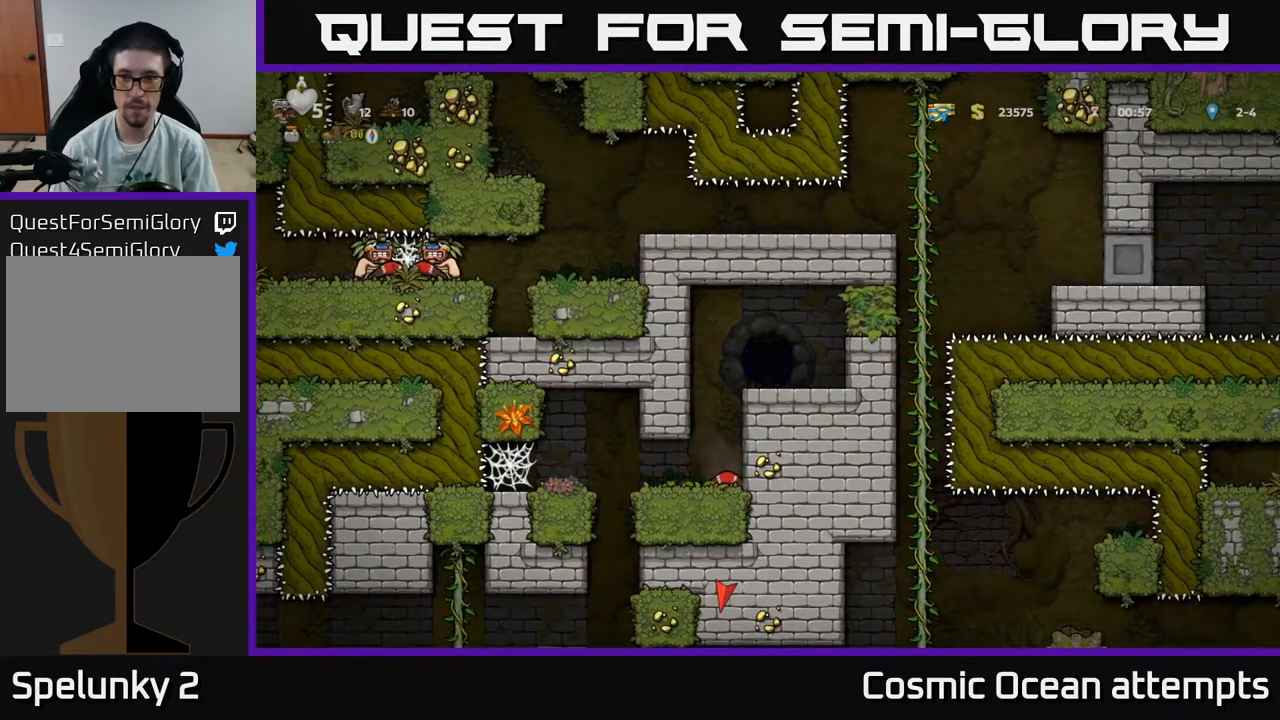
{"buttons": [], "right_stick": "center", "events": []}
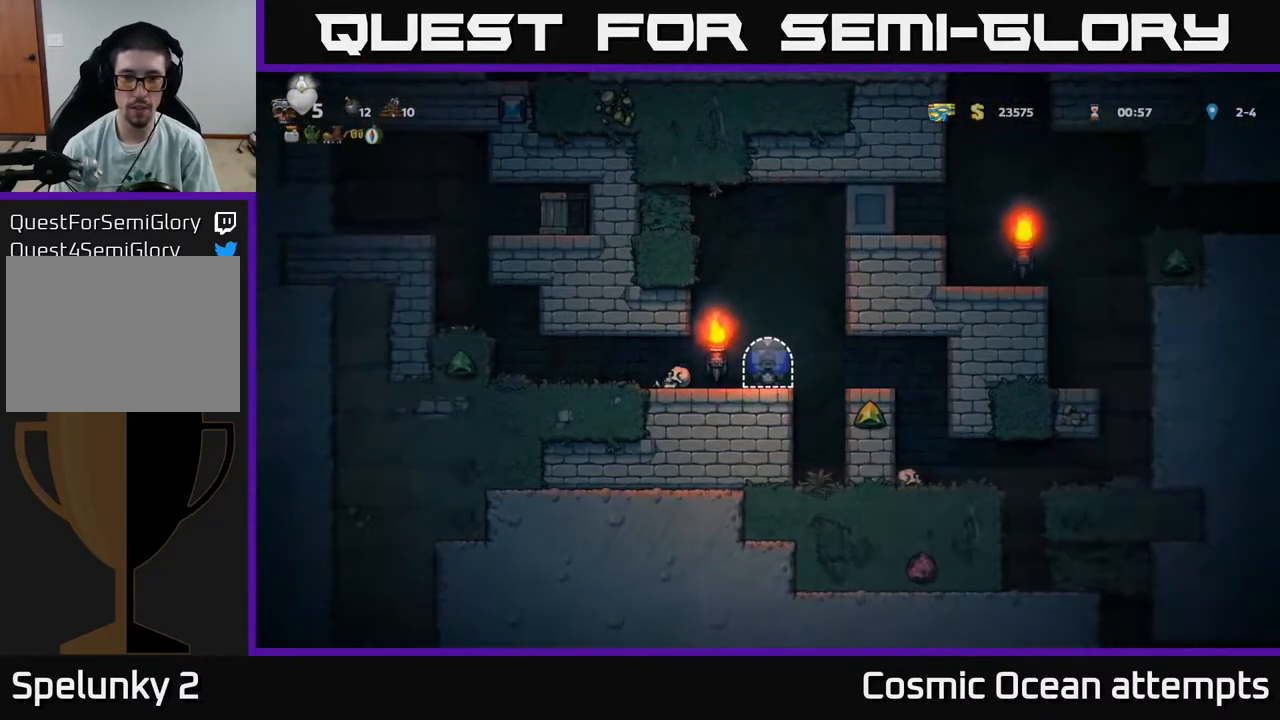
{"buttons": ["DPAD_LEFT"], "right_stick": "center", "events": [[250, "DPAD_LEFT", "down"]]}